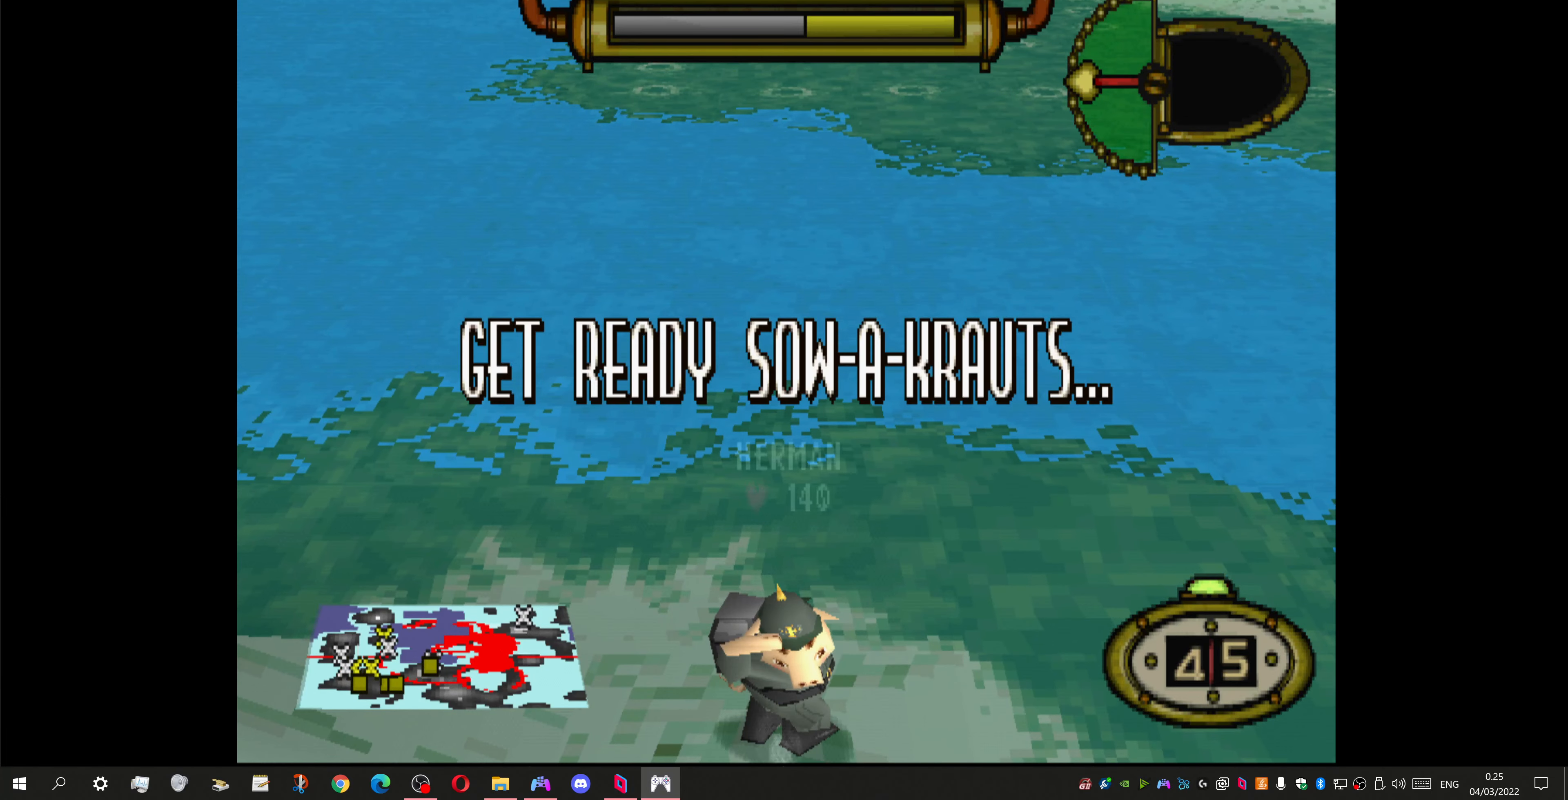
Gameplay with a controller (PlayStation layout); each line is a JSON object with the inputs held at the frame after it. "events" lists button and stick changes between this image and that frame as [ms after this image, input, new state], when the widget could be followed in between.
{"buttons": ["DPAD_LEFT"], "left_stick": "center", "right_stick": "center", "events": [[433, "DPAD_LEFT", "down"]]}
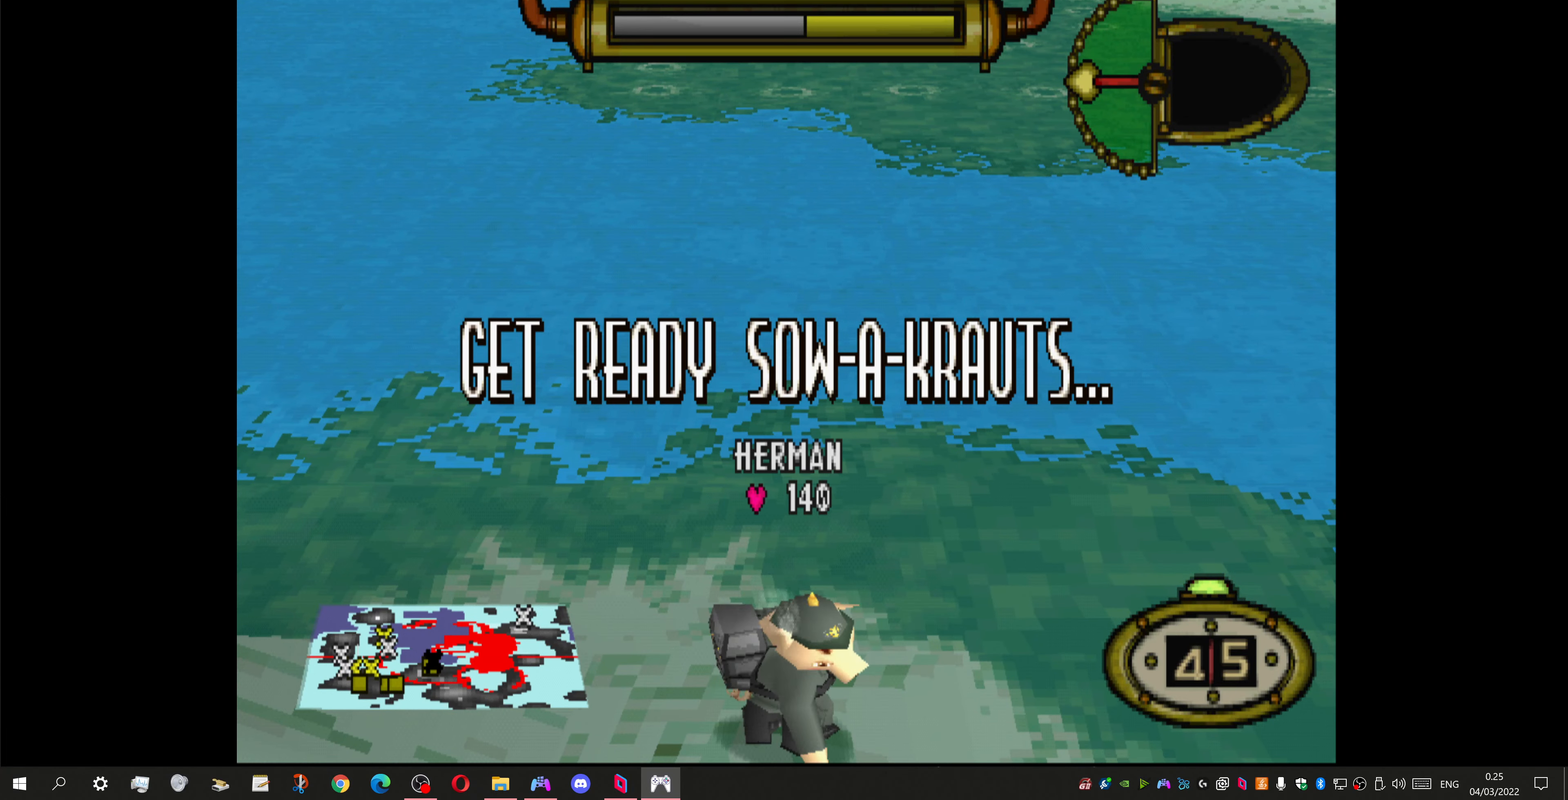
{"buttons": ["DPAD_DOWN", "DPAD_LEFT"], "left_stick": "center", "right_stick": "center", "events": [[67, "DPAD_LEFT", "up"], [233, "DPAD_LEFT", "down"], [333, "DPAD_DOWN", "down"]]}
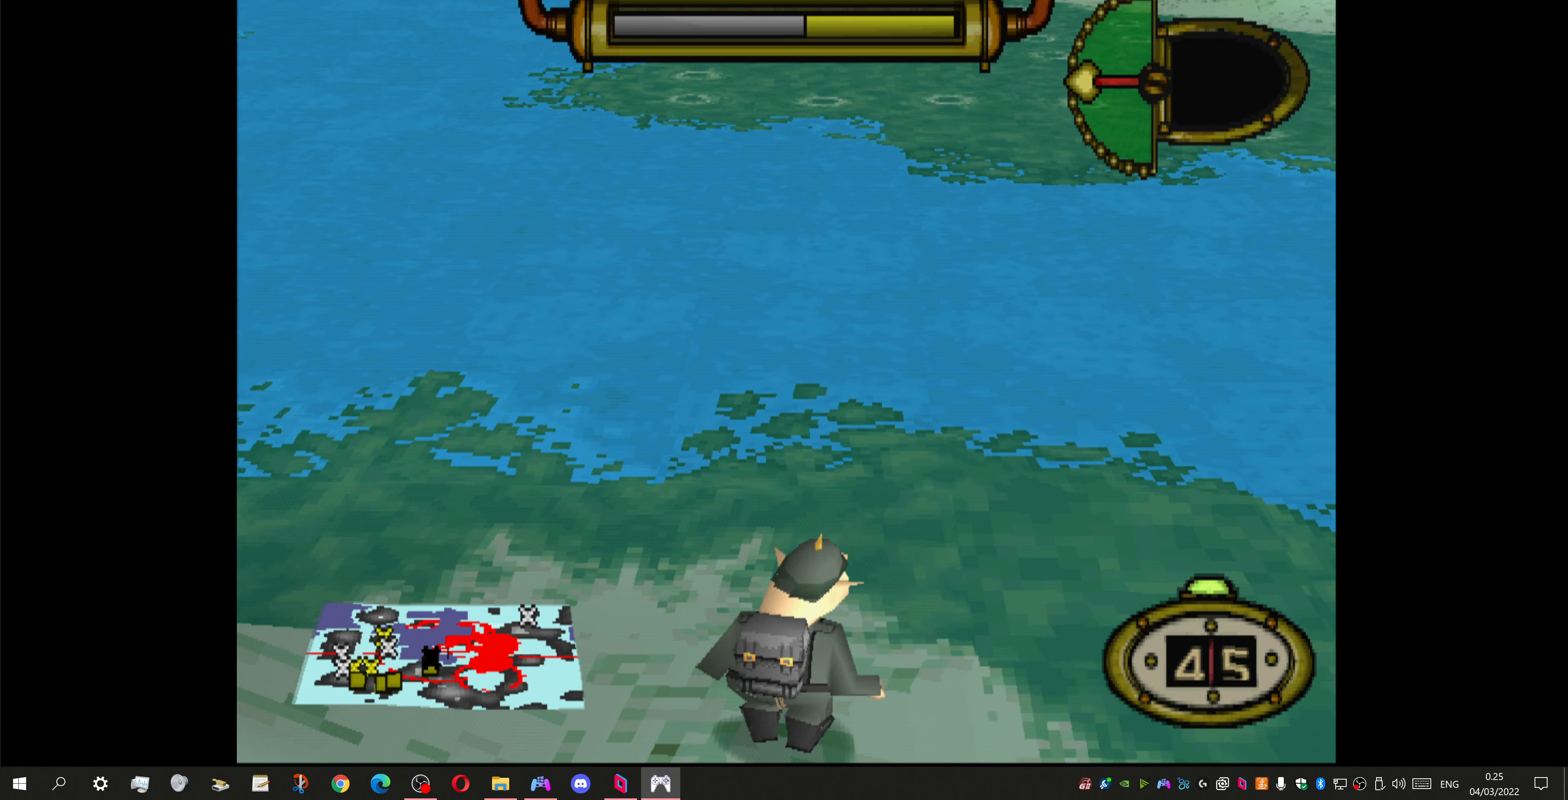
{"buttons": ["DPAD_LEFT"], "left_stick": "center", "right_stick": "center", "events": [[200, "DPAD_DOWN", "up"]]}
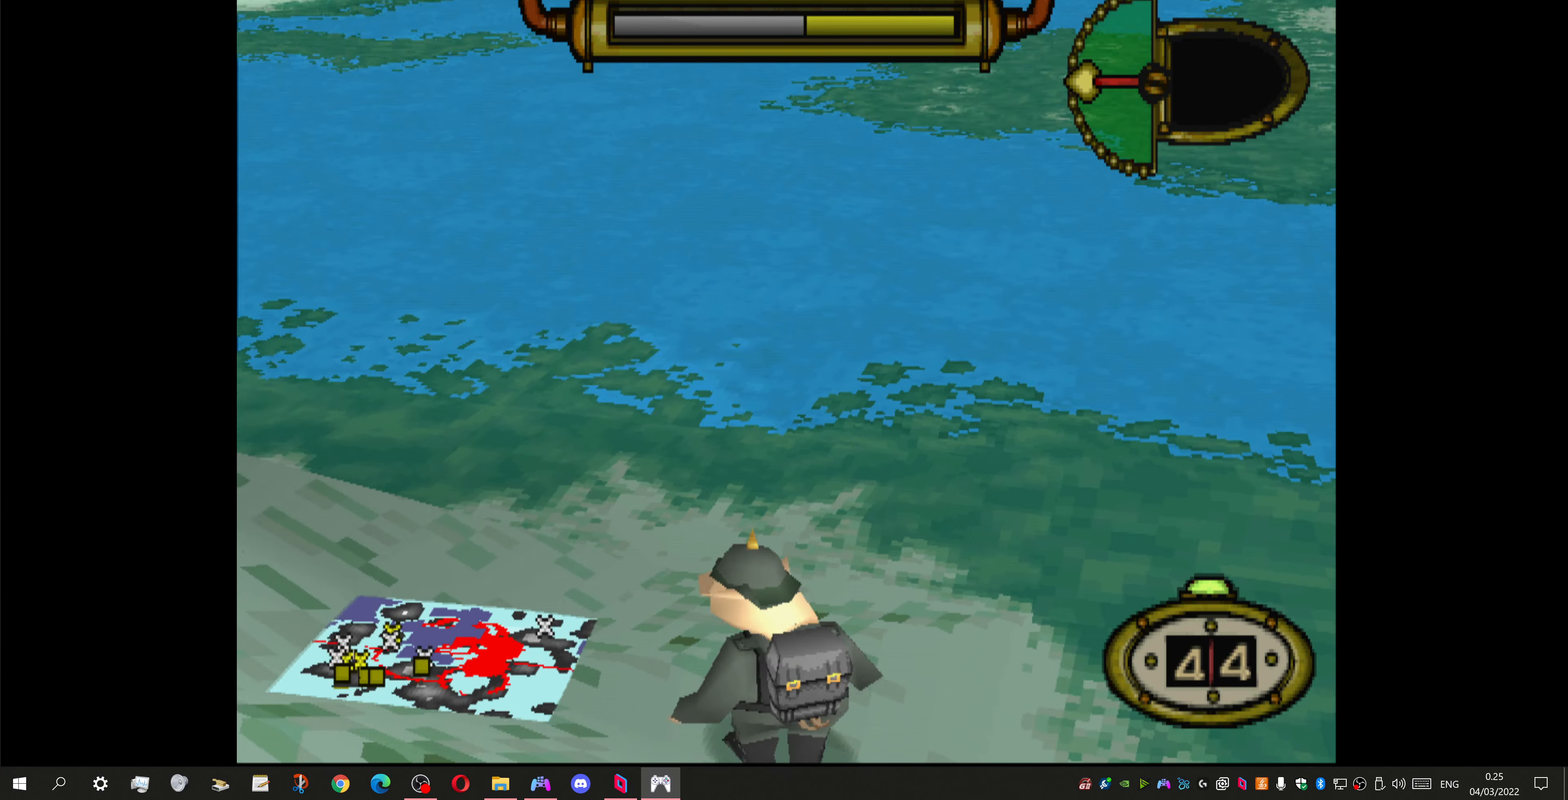
{"buttons": ["DPAD_LEFT"], "left_stick": "center", "right_stick": "center", "events": [[366, "DPAD_DOWN", "down"], [500, "DPAD_DOWN", "up"]]}
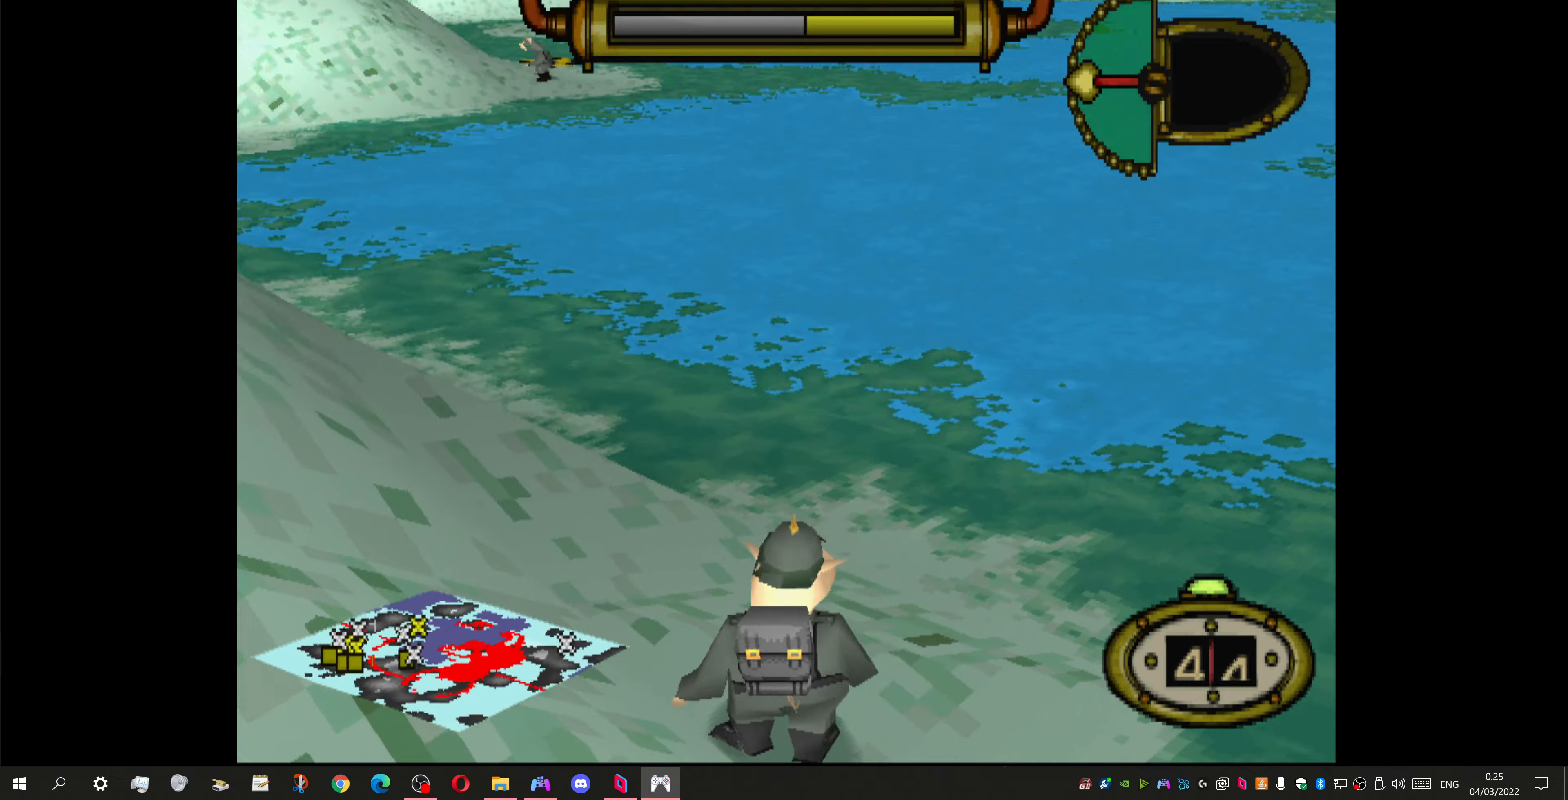
{"buttons": ["DPAD_LEFT"], "left_stick": "center", "right_stick": "center", "events": []}
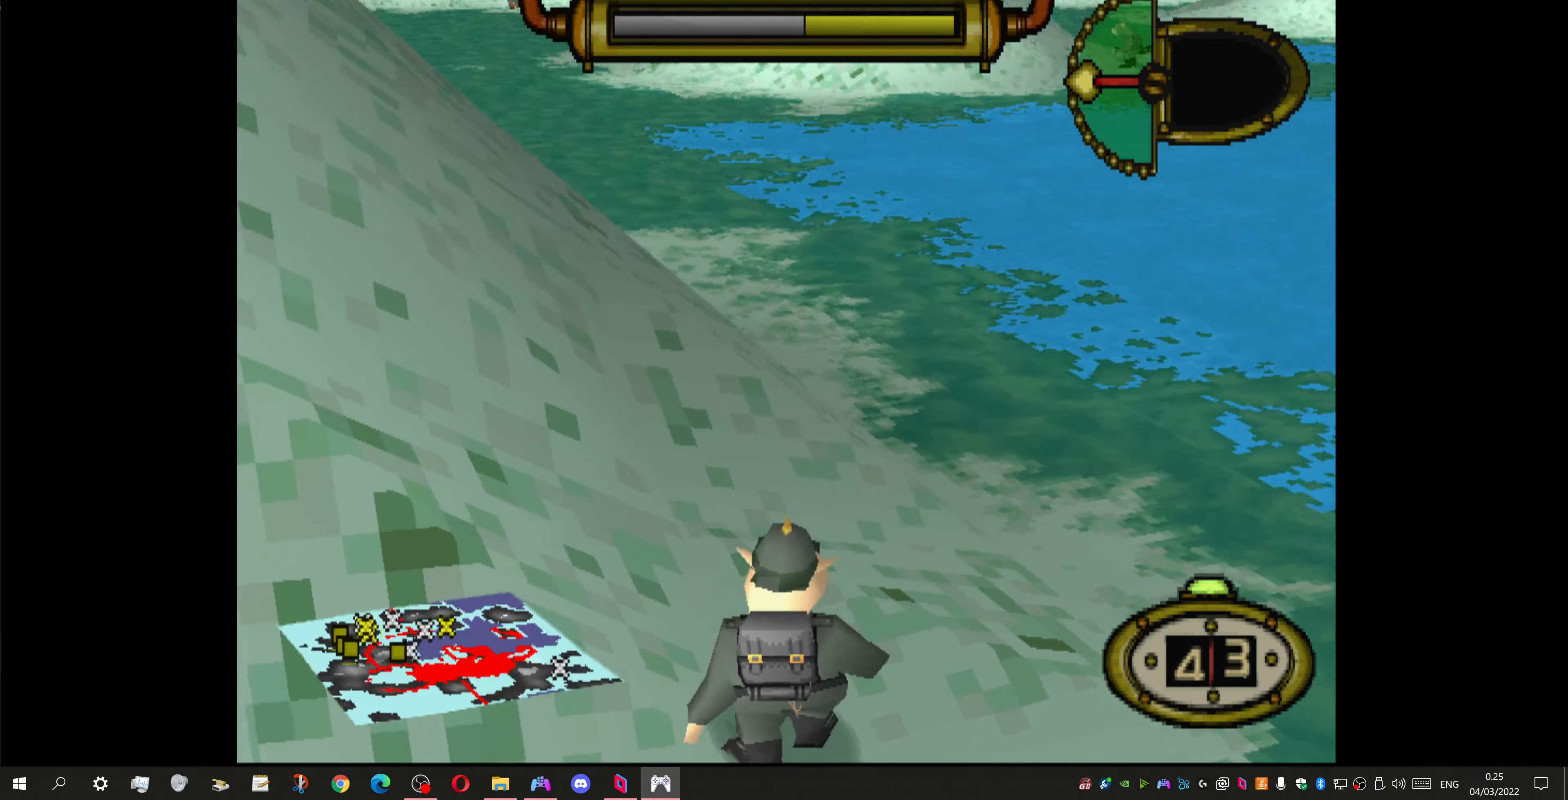
{"buttons": ["DPAD_LEFT"], "left_stick": "center", "right_stick": "center", "events": []}
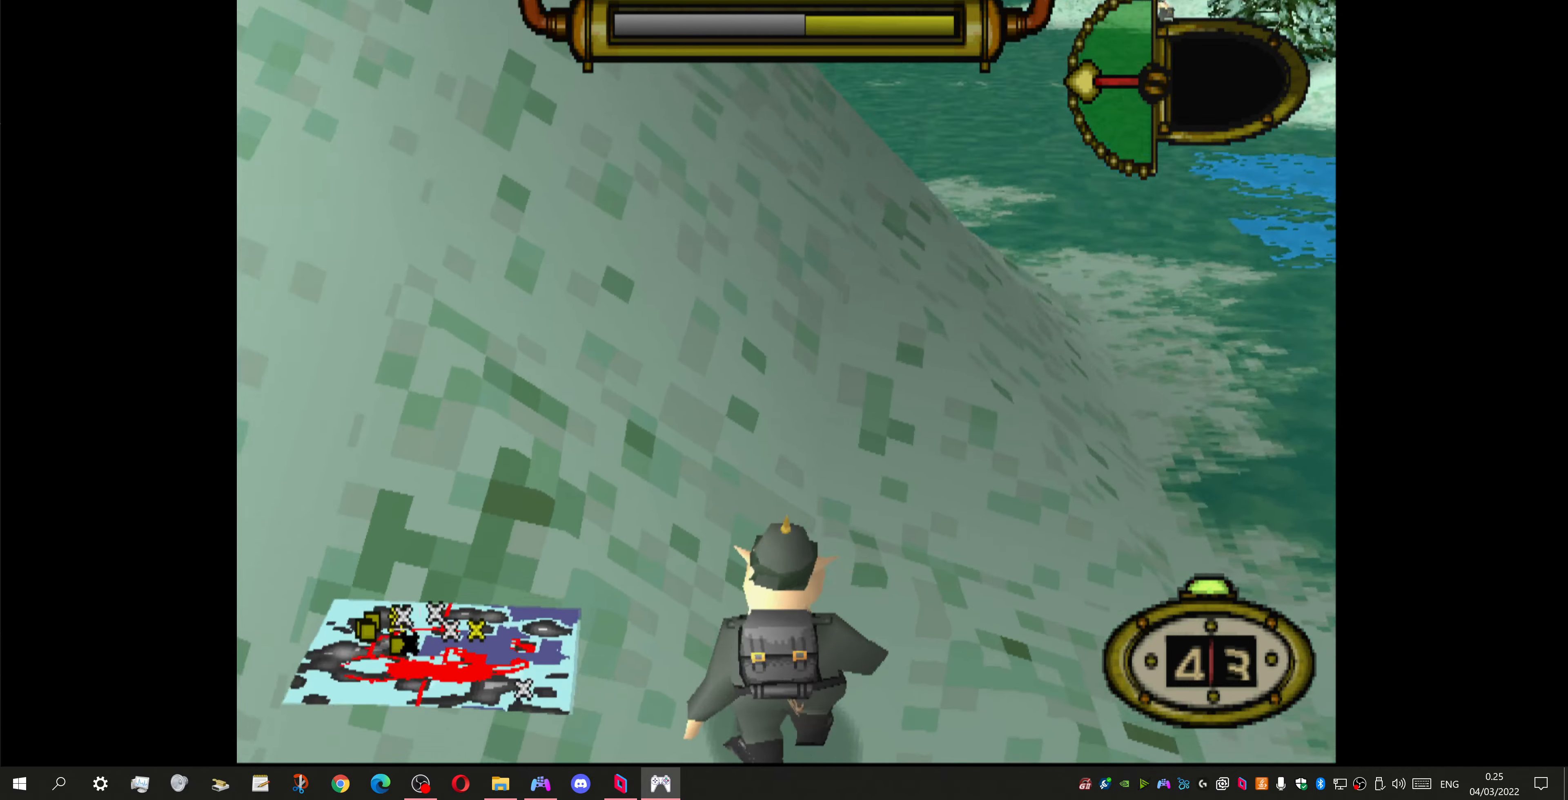
{"buttons": ["DPAD_LEFT"], "left_stick": "center", "right_stick": "center", "events": []}
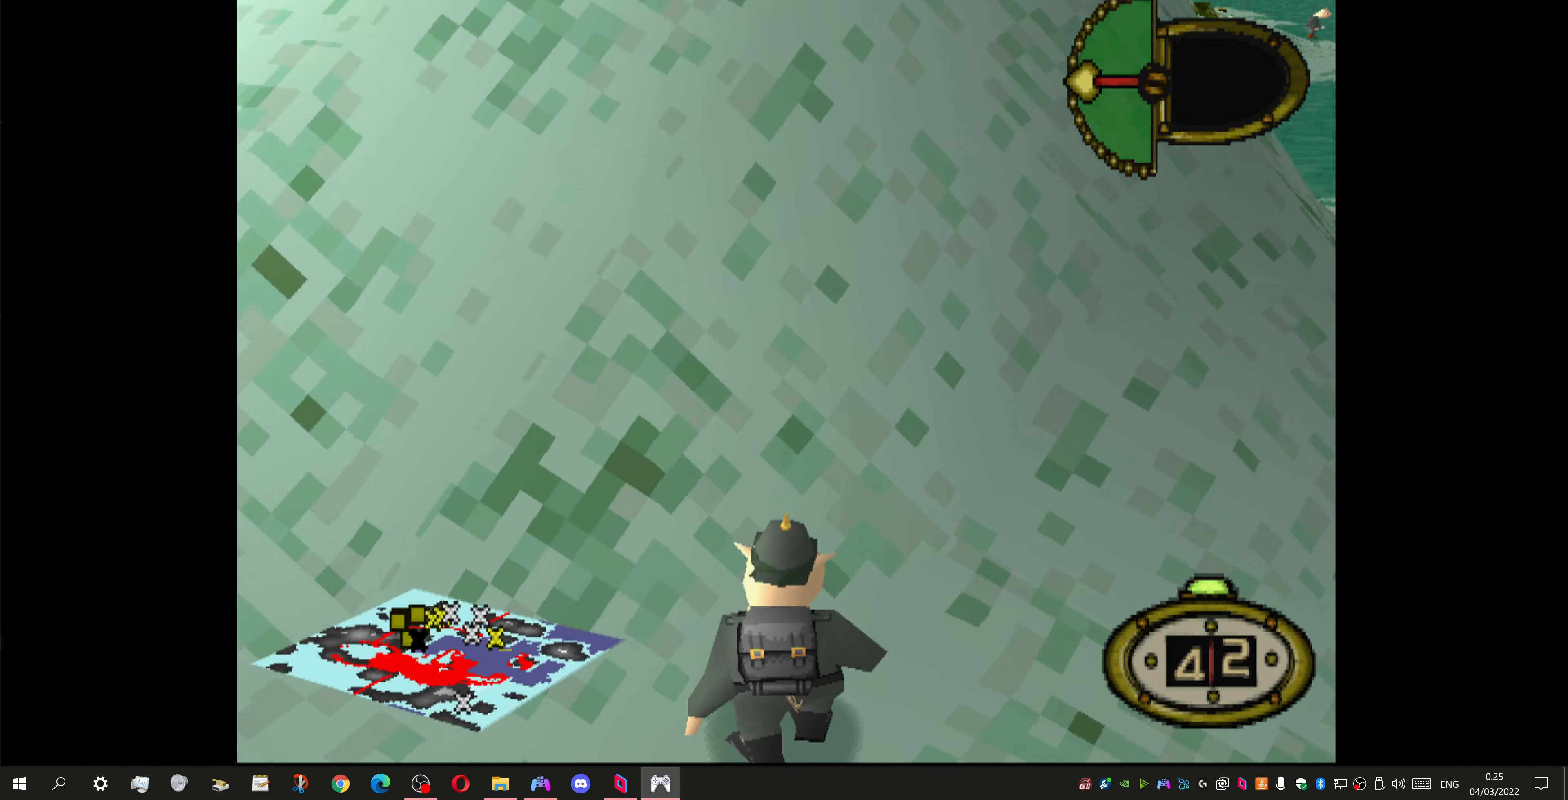
{"buttons": ["DPAD_LEFT"], "left_stick": "center", "right_stick": "center", "events": []}
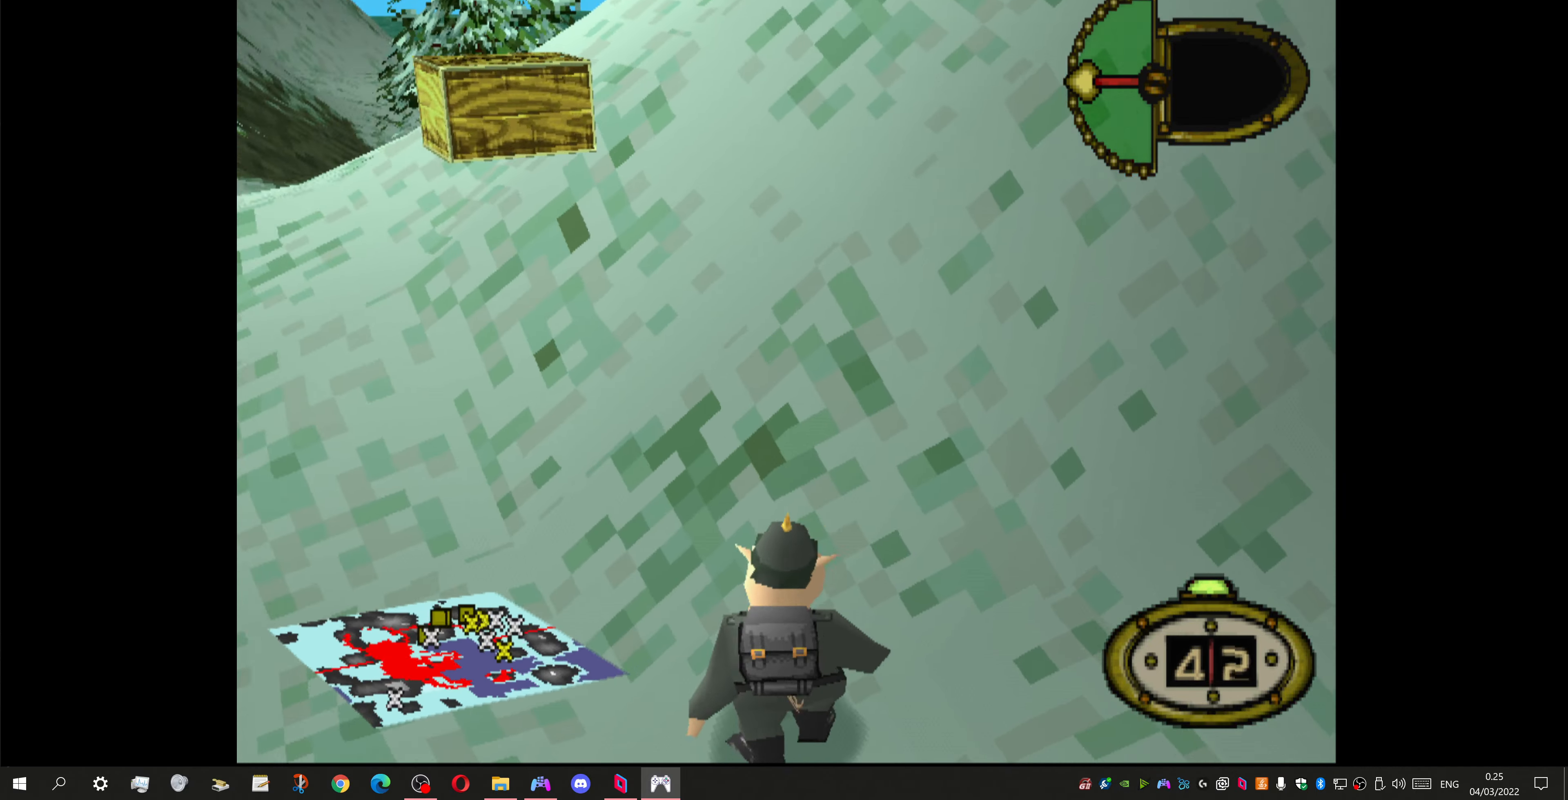
{"buttons": ["DPAD_UP"], "left_stick": "center", "right_stick": "center", "events": [[166, "DPAD_LEFT", "up"], [166, "DPAD_UP", "down"]]}
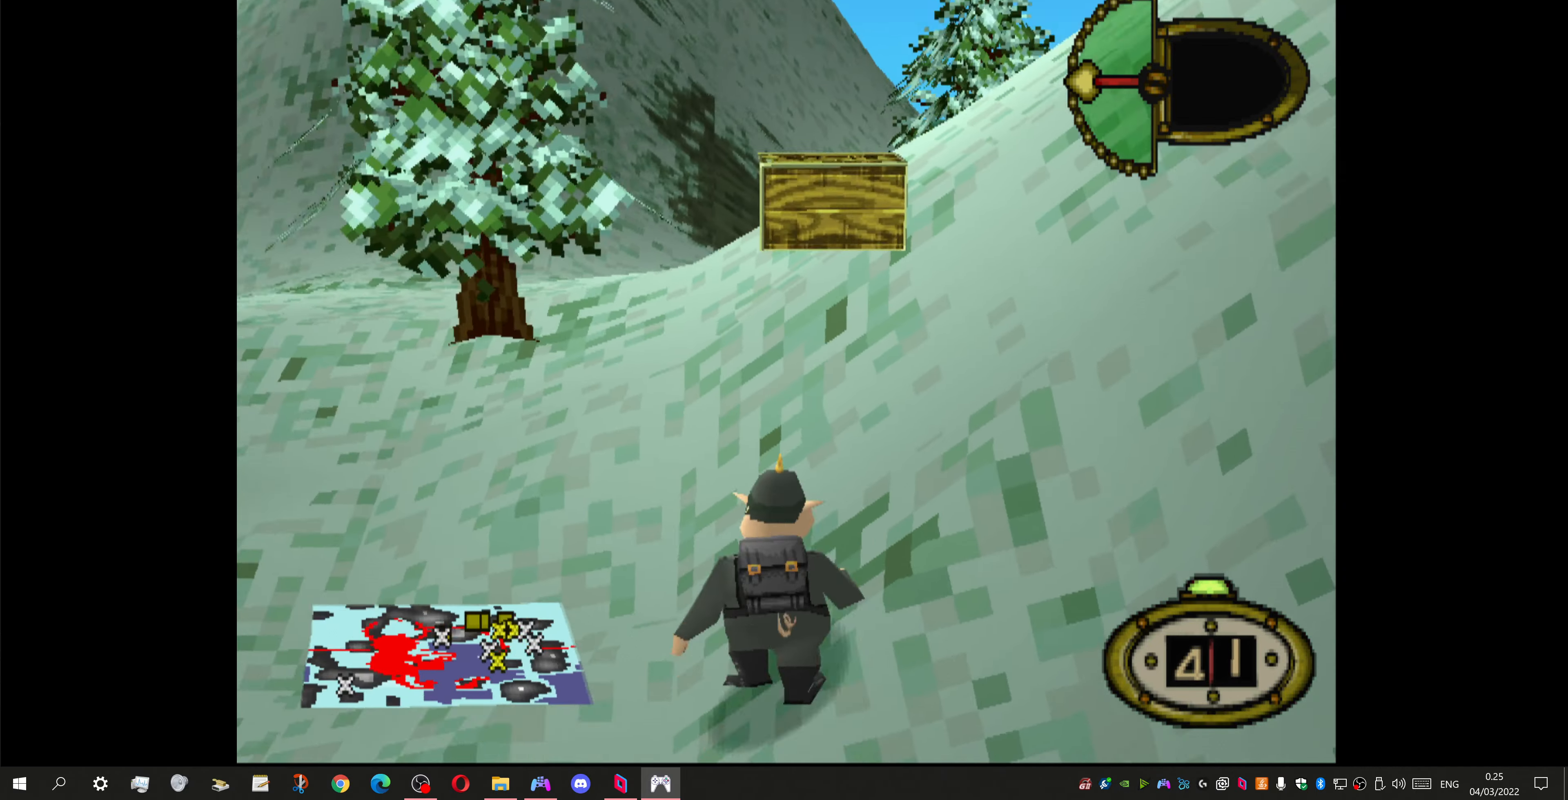
{"buttons": ["DPAD_UP", "DPAD_RIGHT"], "left_stick": "center", "right_stick": "center", "events": [[333, "DPAD_RIGHT", "down"]]}
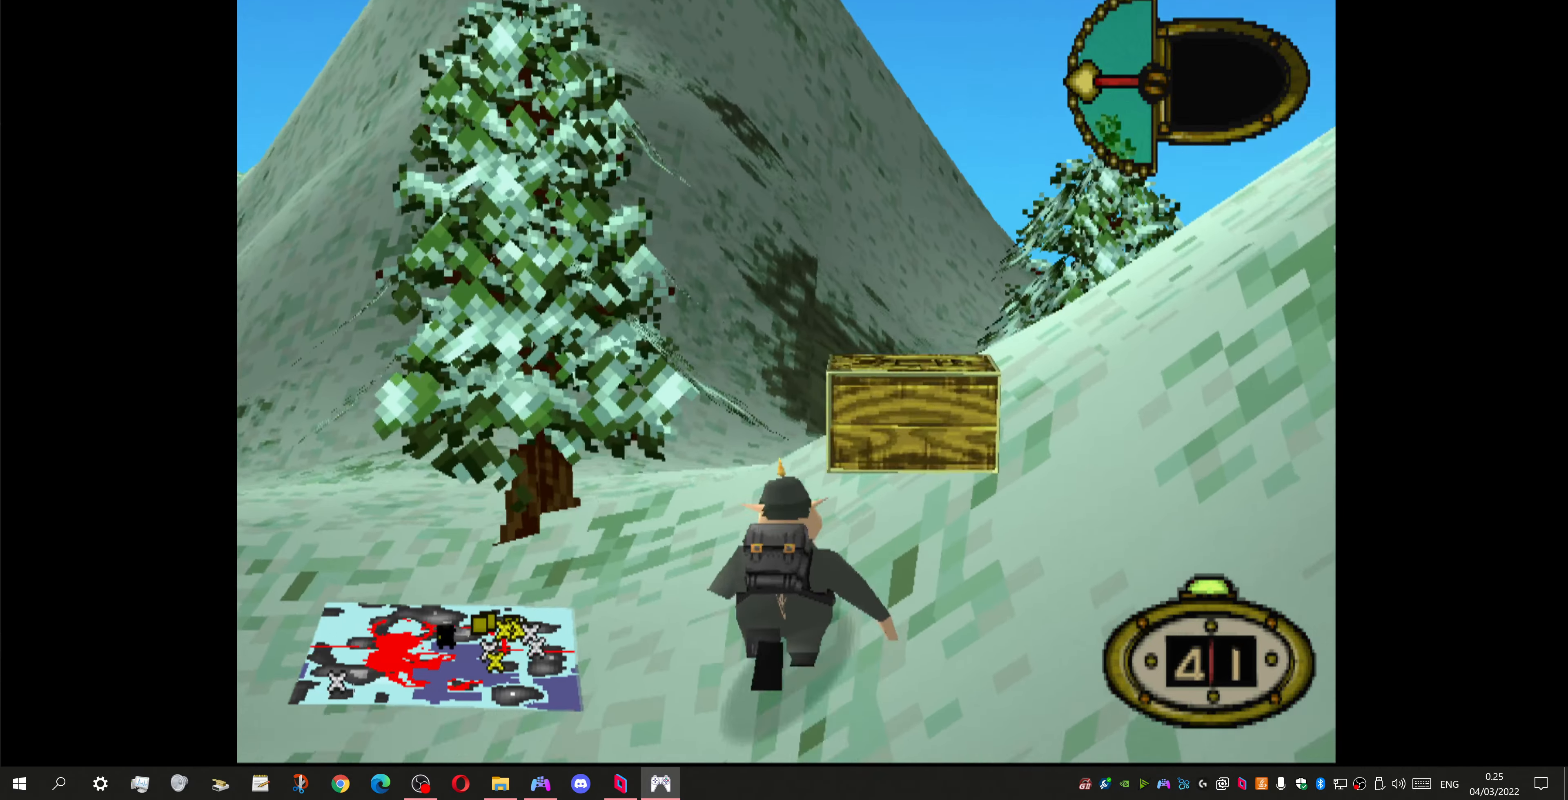
{"buttons": ["DPAD_RIGHT"], "left_stick": "center", "right_stick": "center", "events": [[333, "DPAD_UP", "up"]]}
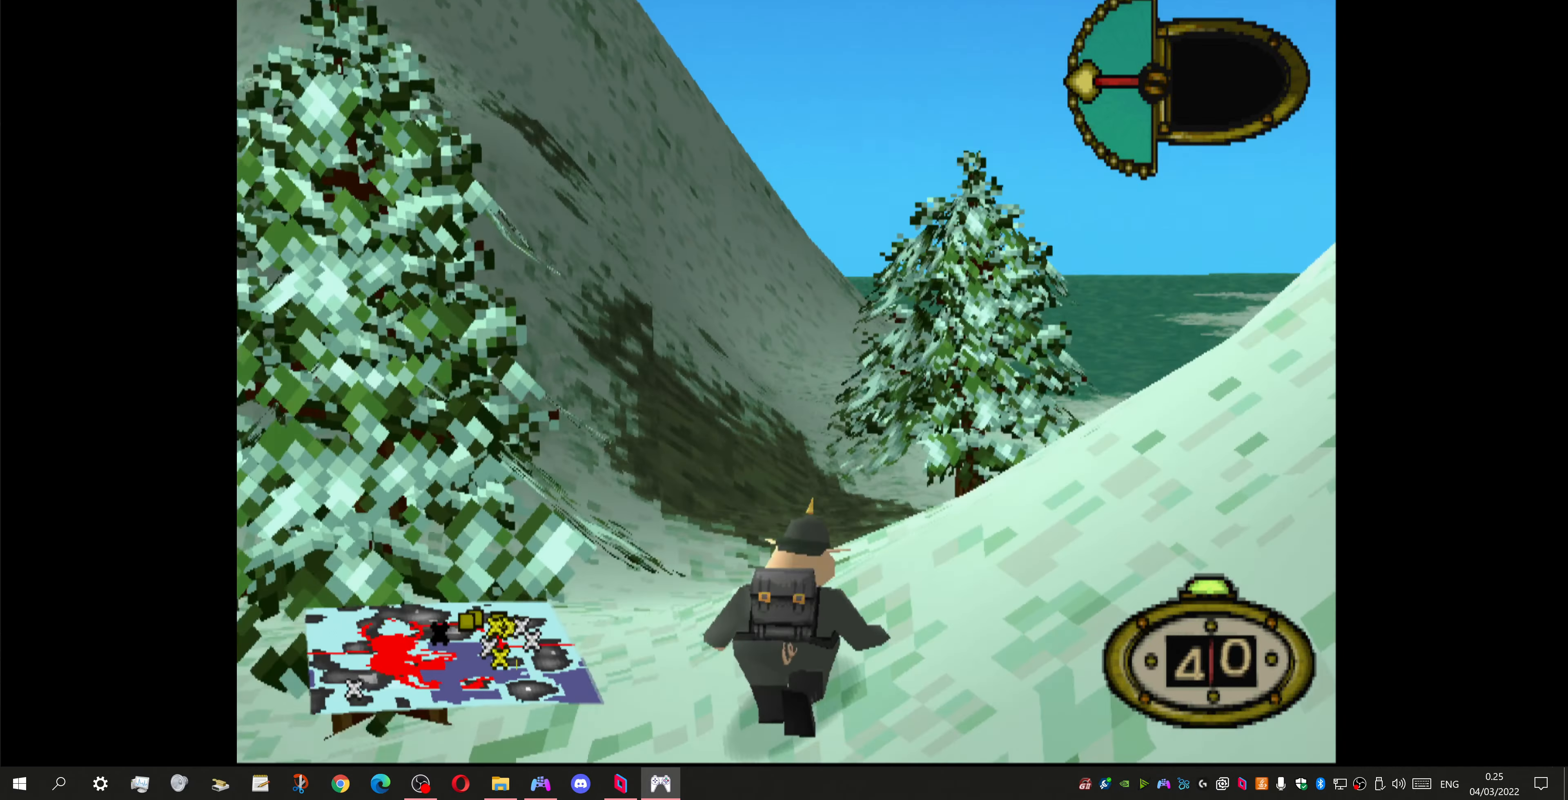
{"buttons": ["DPAD_RIGHT"], "left_stick": "center", "right_stick": "center", "events": []}
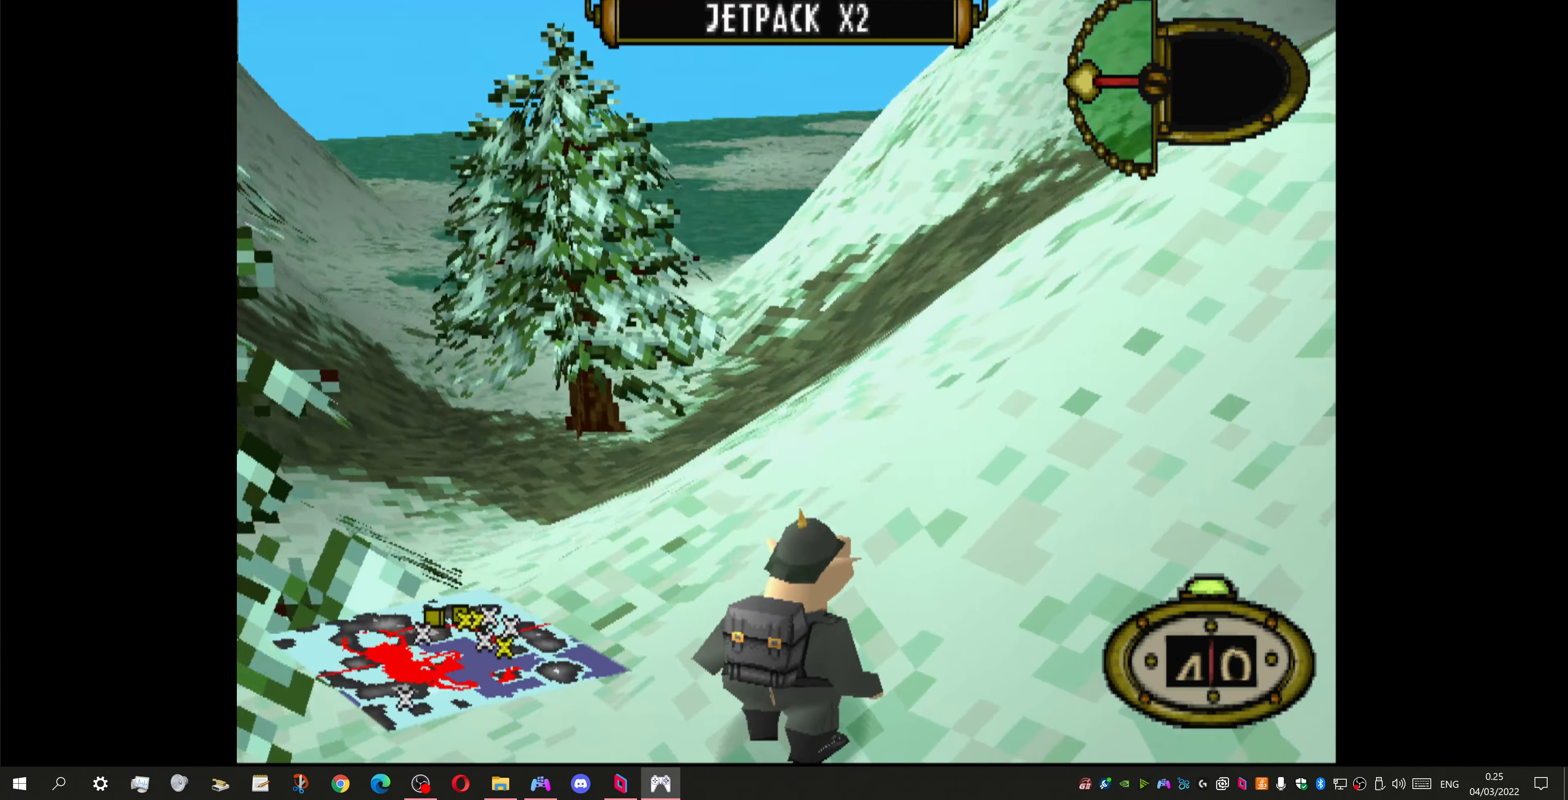
{"buttons": ["DPAD_RIGHT"], "left_stick": "center", "right_stick": "center", "events": []}
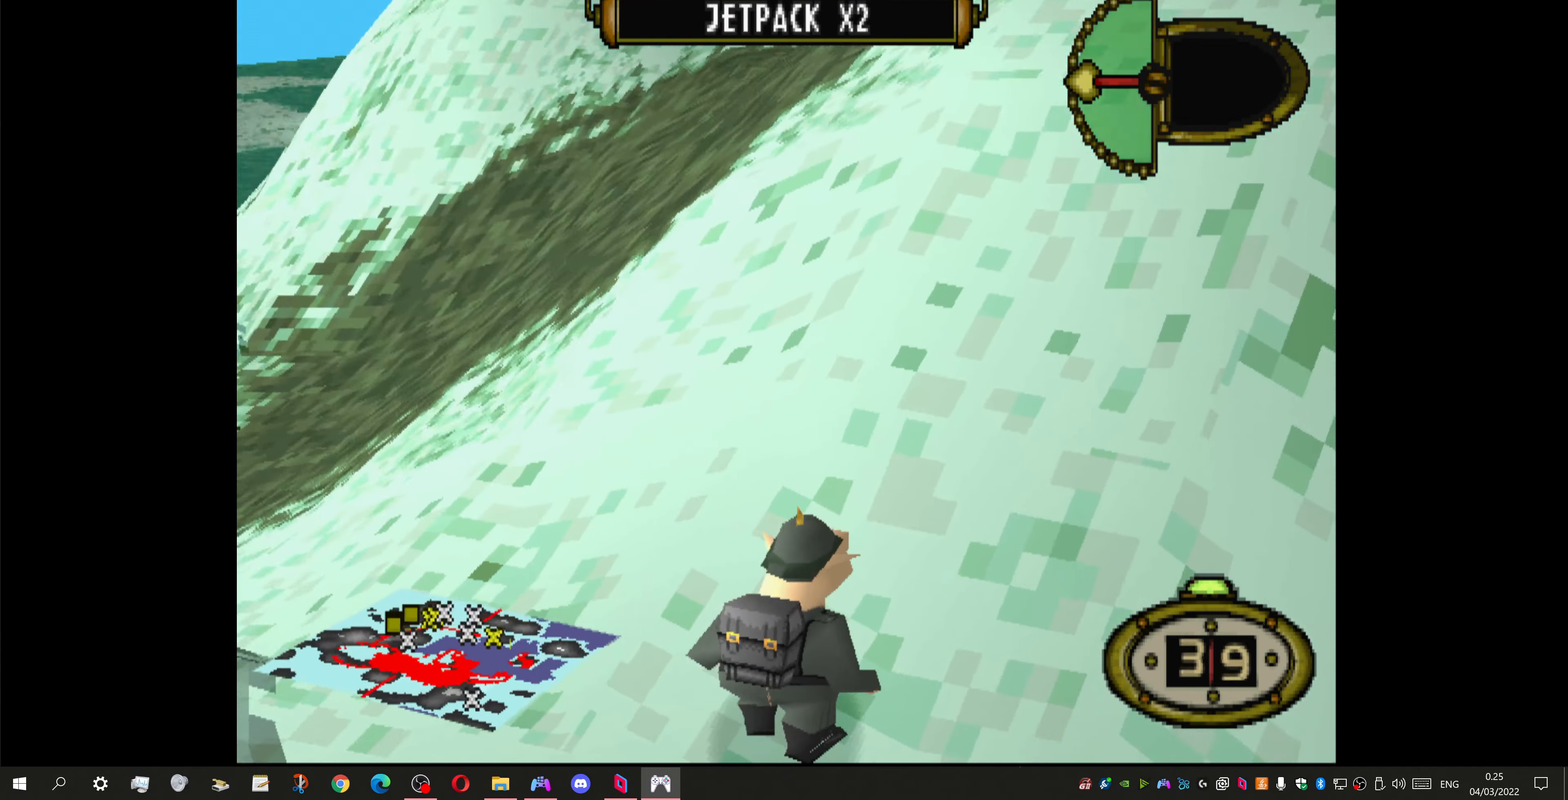
{"buttons": ["DPAD_RIGHT"], "left_stick": "center", "right_stick": "center", "events": []}
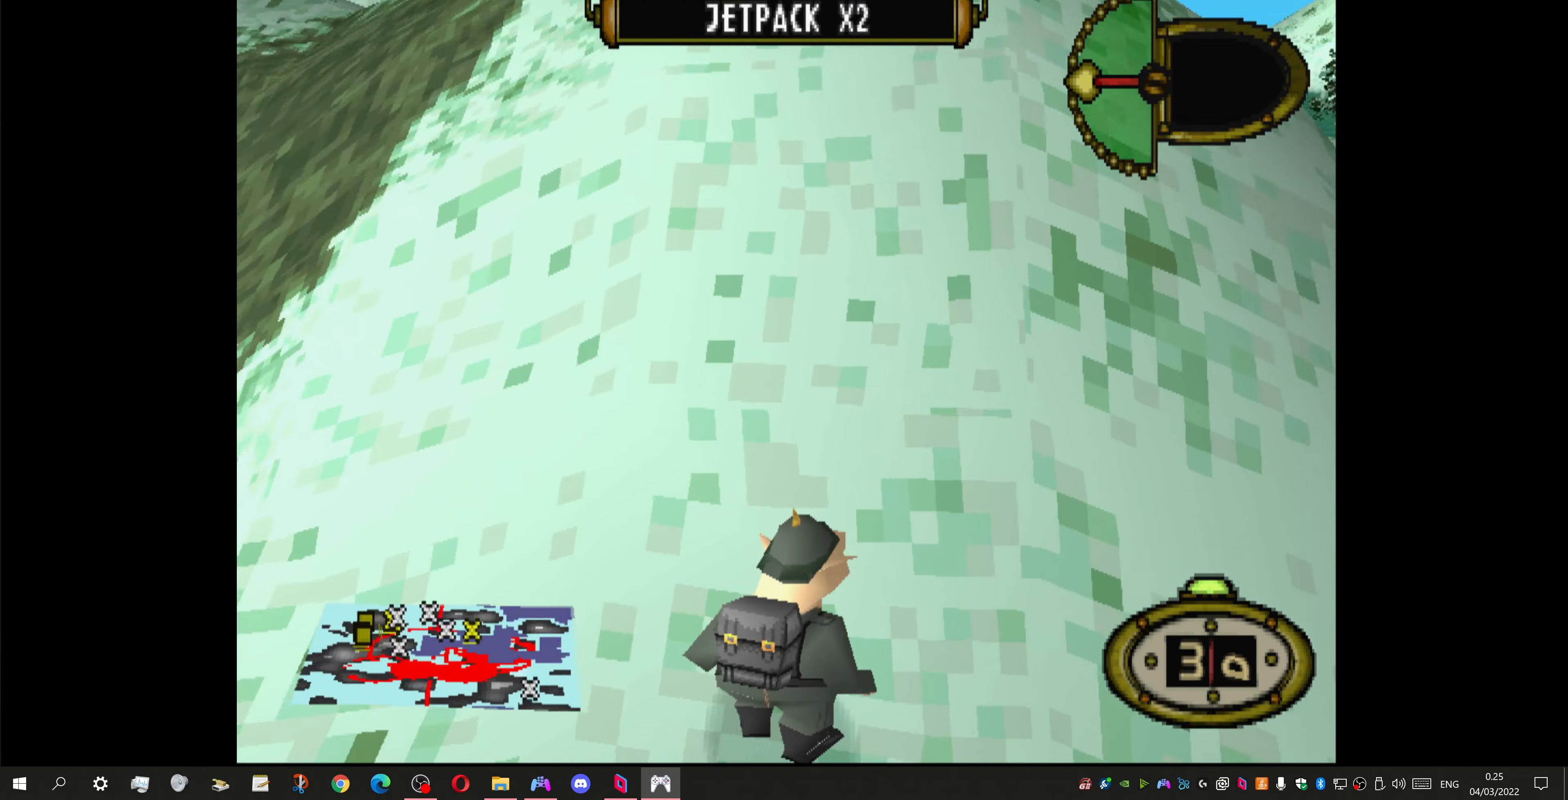
{"buttons": ["DPAD_RIGHT"], "left_stick": "center", "right_stick": "center", "events": []}
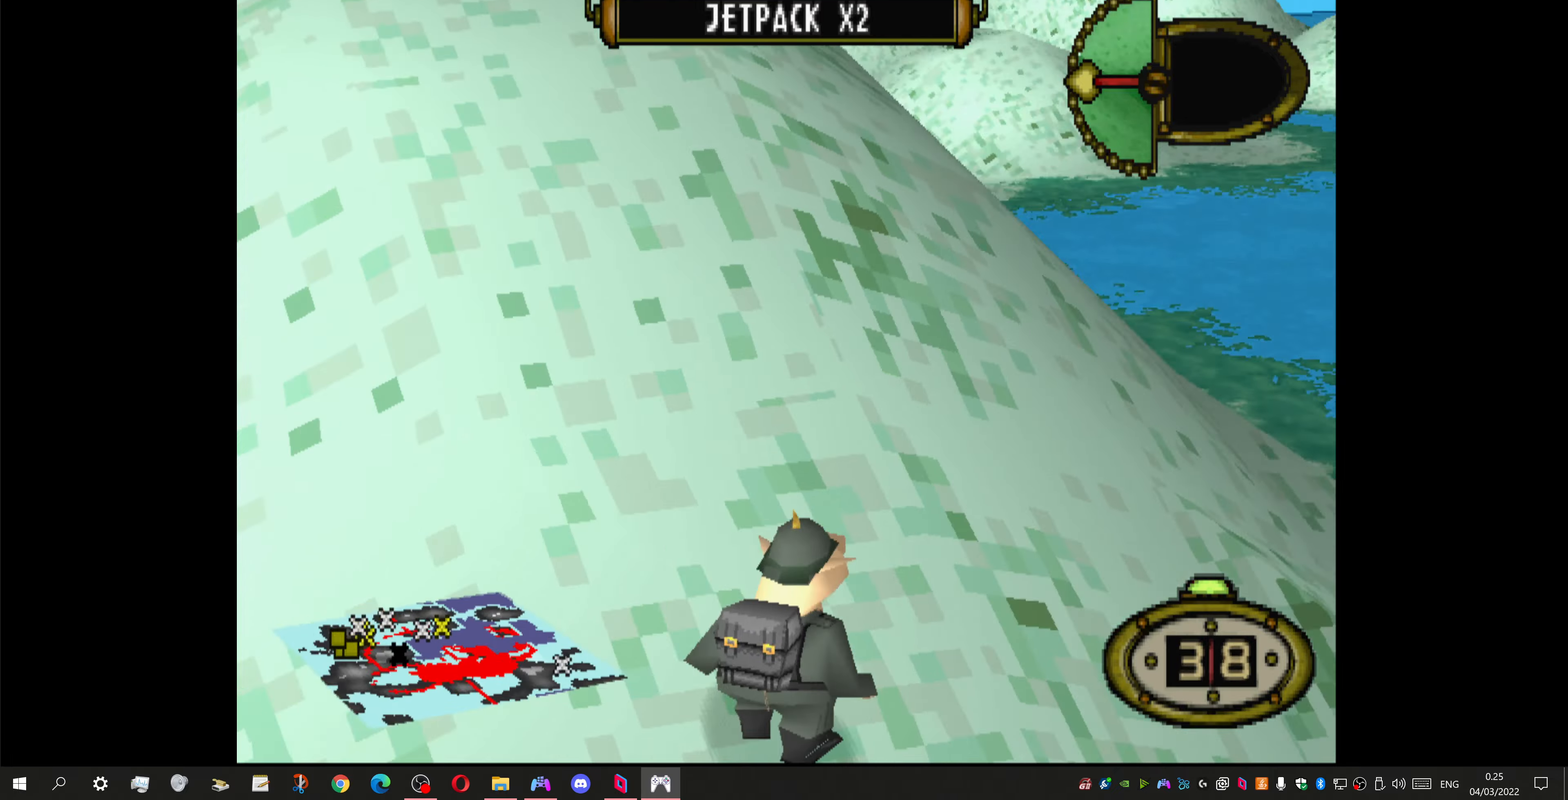
{"buttons": ["DPAD_UP", "DPAD_LEFT"], "left_stick": "center", "right_stick": "center", "events": [[34, "DPAD_UP", "down"], [67, "DPAD_RIGHT", "up"], [134, "DPAD_LEFT", "down"]]}
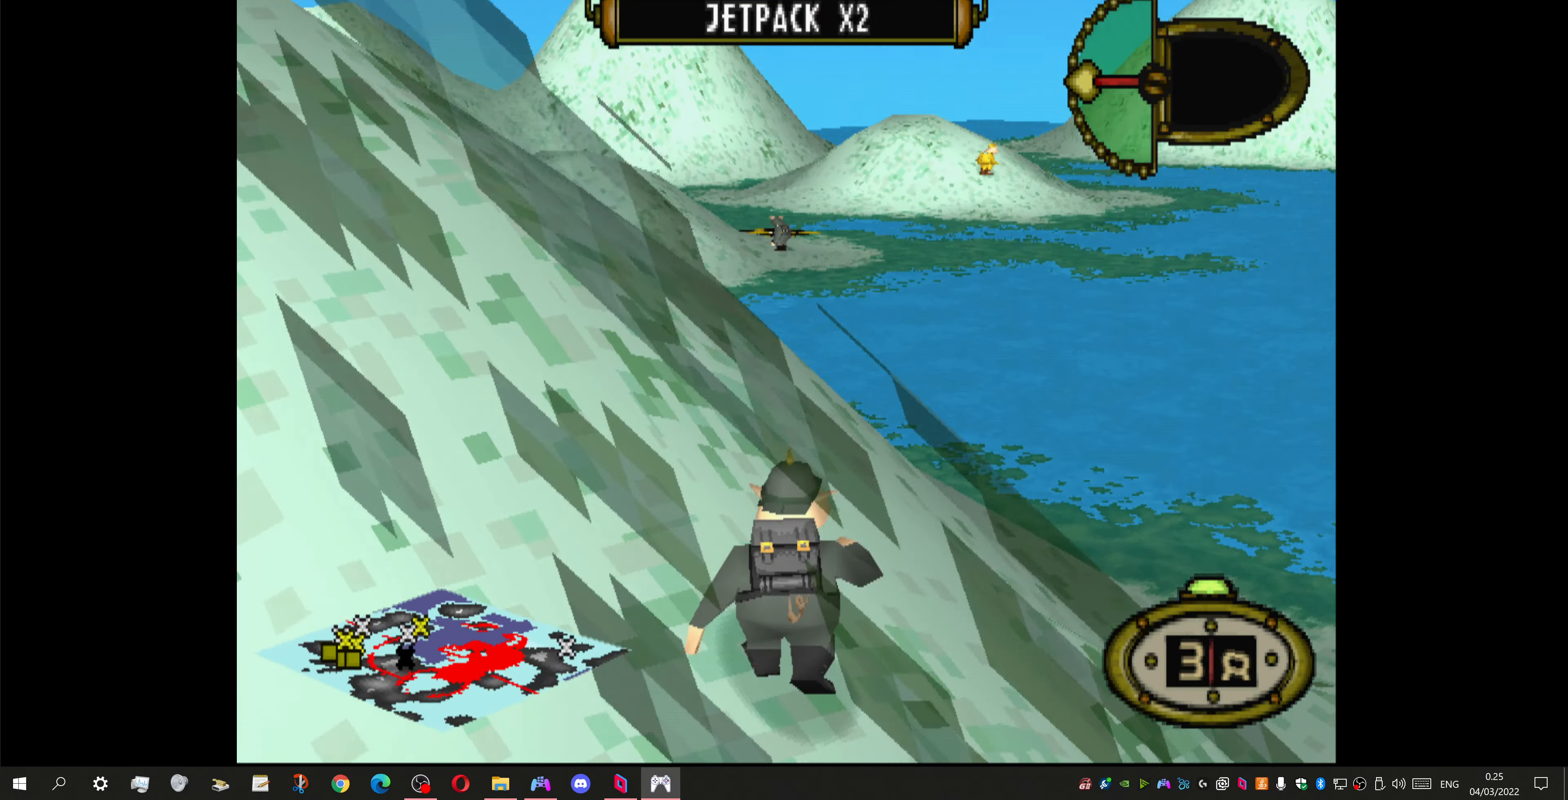
{"buttons": ["DPAD_RIGHT"], "left_stick": "center", "right_stick": "center", "events": [[100, "DPAD_LEFT", "up"], [300, "DPAD_RIGHT", "down"], [467, "DPAD_UP", "up"]]}
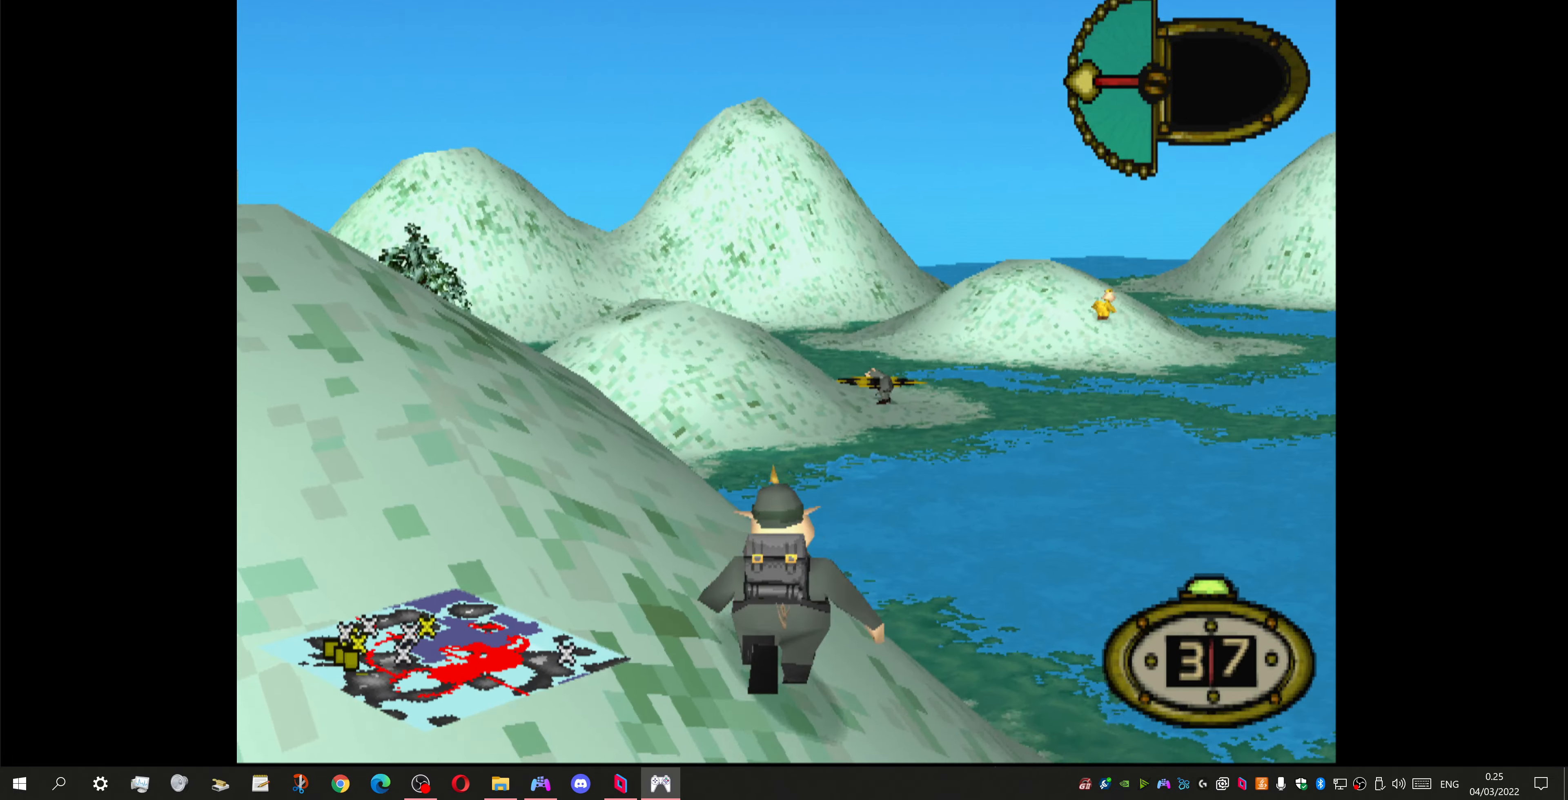
{"buttons": [], "left_stick": "center", "right_stick": "center", "events": [[234, "CIRCLE", "down"], [234, "DPAD_RIGHT", "up"], [400, "CIRCLE", "up"]]}